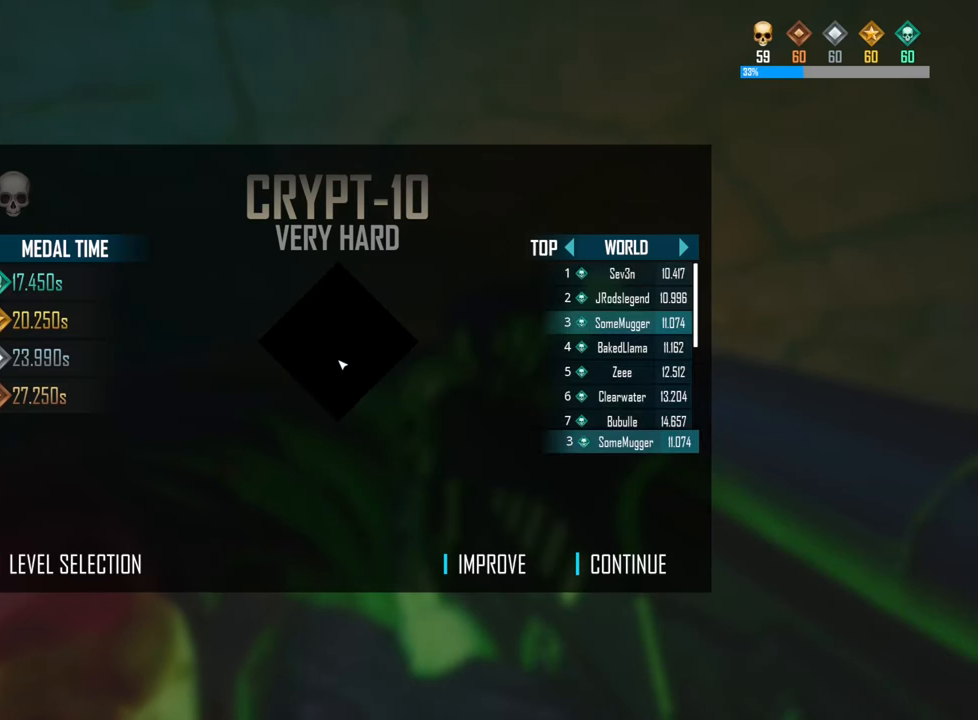
Gameplay with keyboard; each line is a JSON object with the keys held at the frame after it. "events" lists presses ("down") and releases ("up") of "a", "ctrl", "d", "e", "f", "q", "r", "s", "shift", "space", "tab" and "w" between this image and that frame as [ms after this image, input, new state], when the widget could be followed in between. No other keys are recorded. Mouse input is not recorded.
{"keys": [], "events": []}
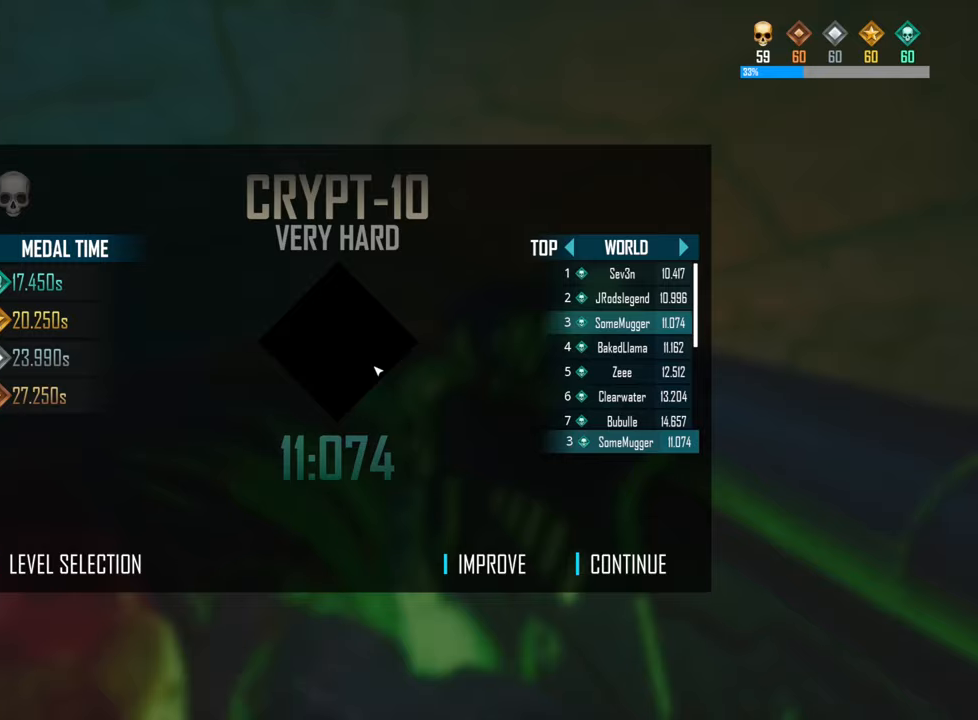
{"keys": [], "events": []}
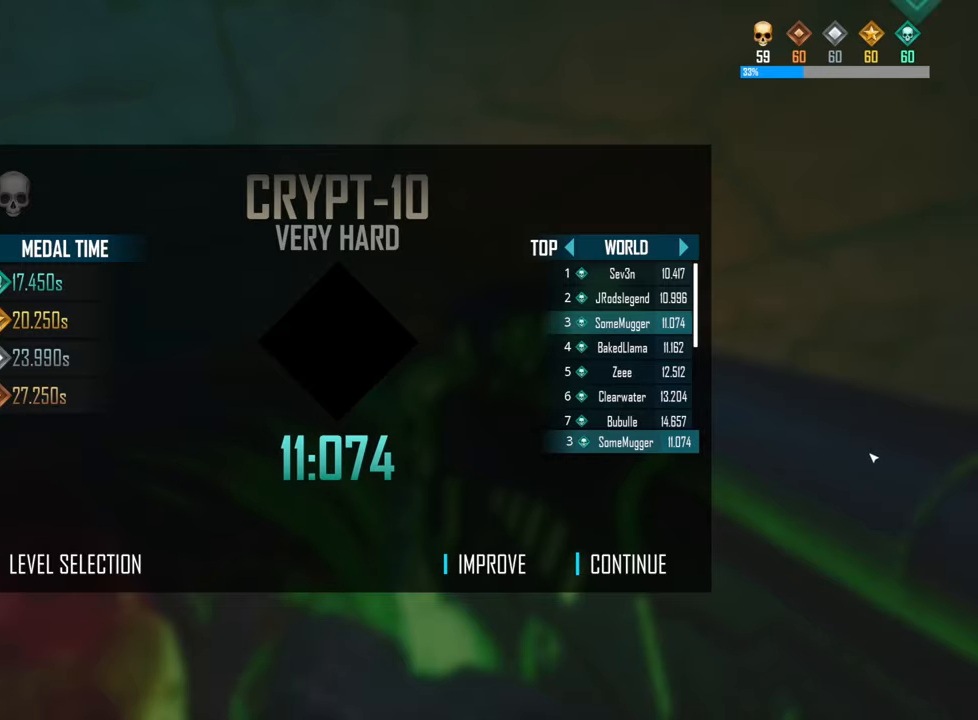
{"keys": [], "events": []}
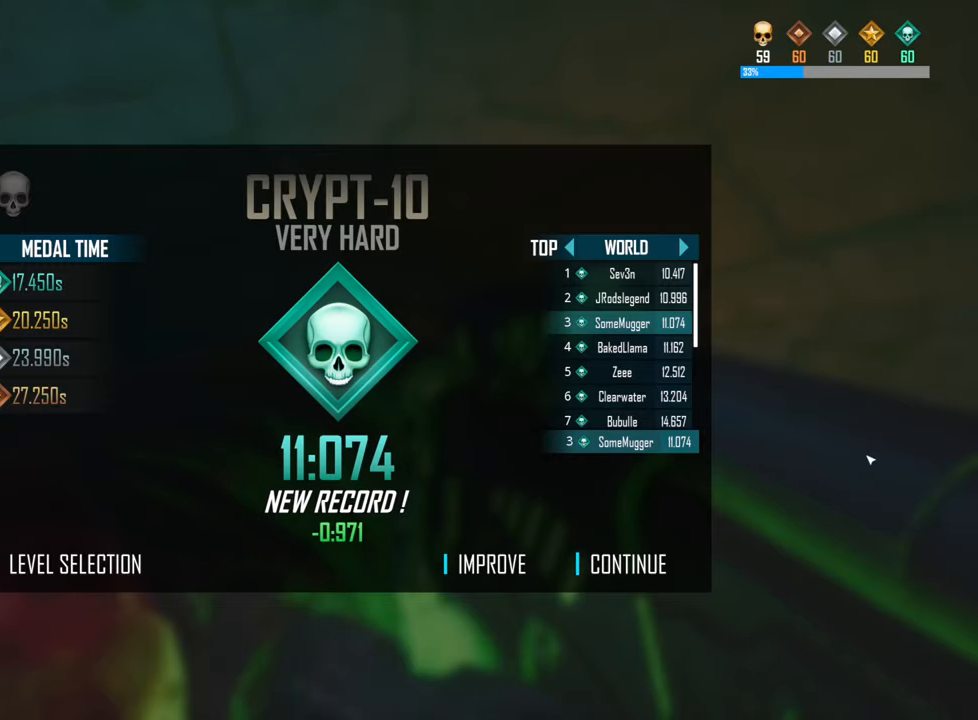
{"keys": [], "events": []}
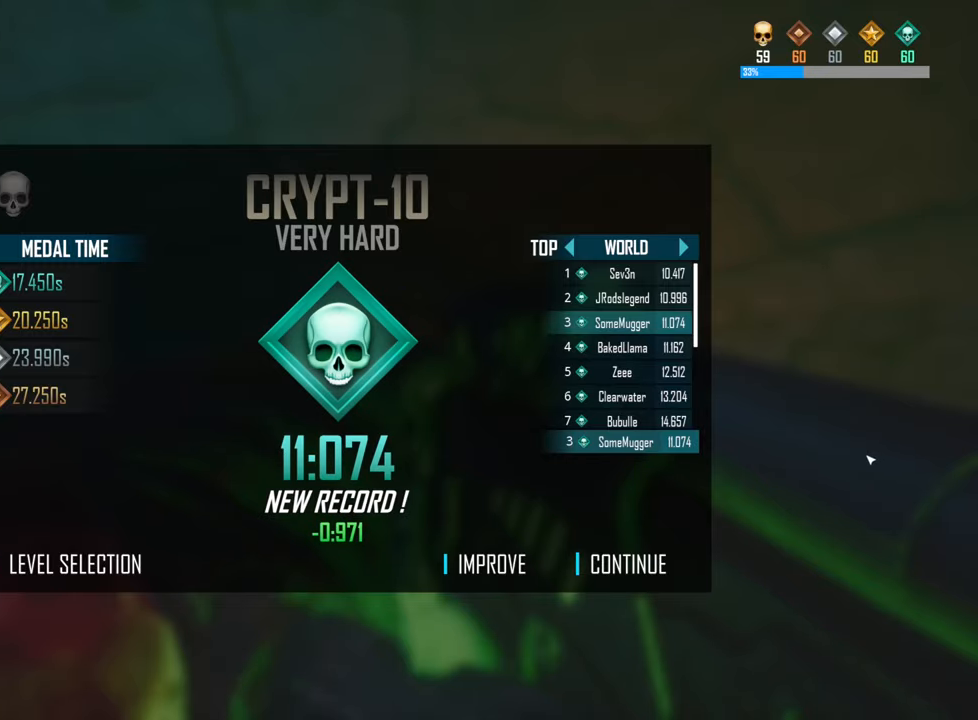
{"keys": [], "events": []}
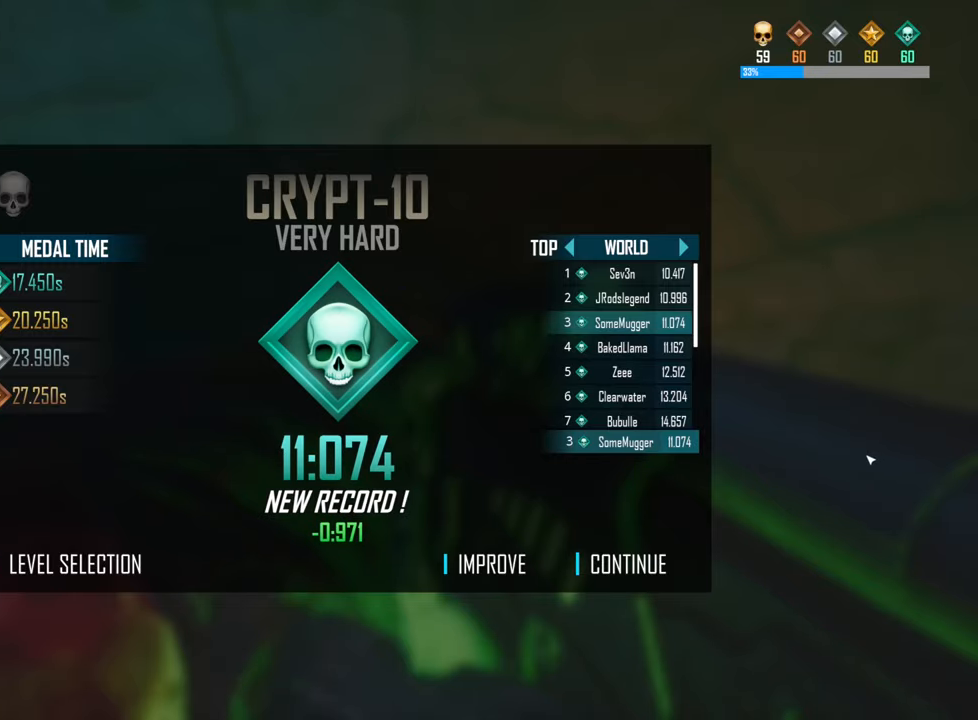
{"keys": [], "events": []}
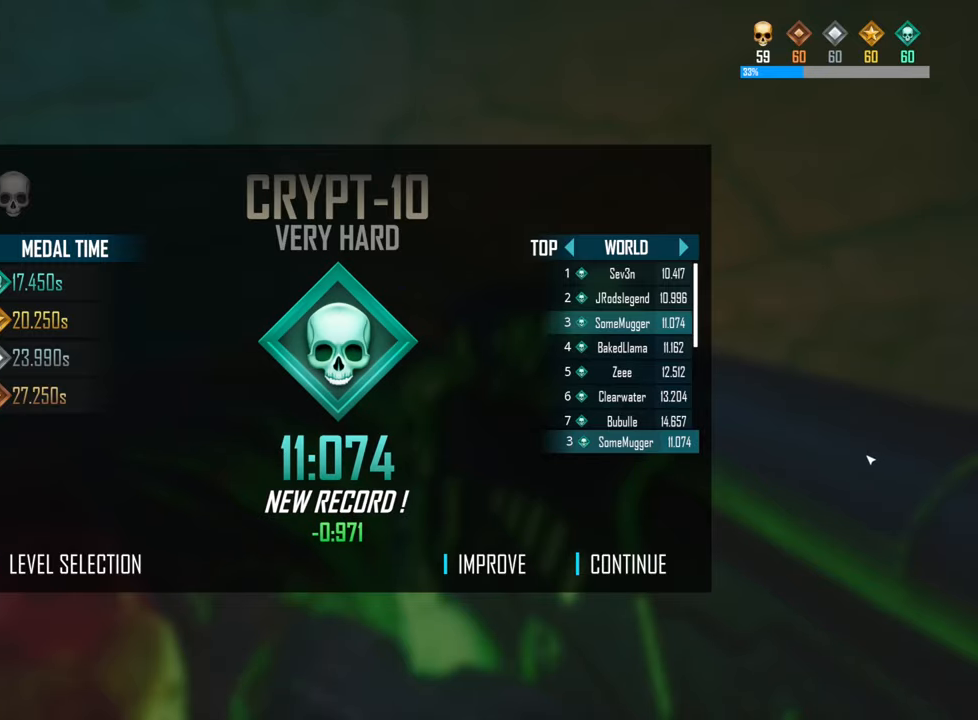
{"keys": ["shift", "w"], "events": [[350, "w", "down"], [433, "shift", "down"]]}
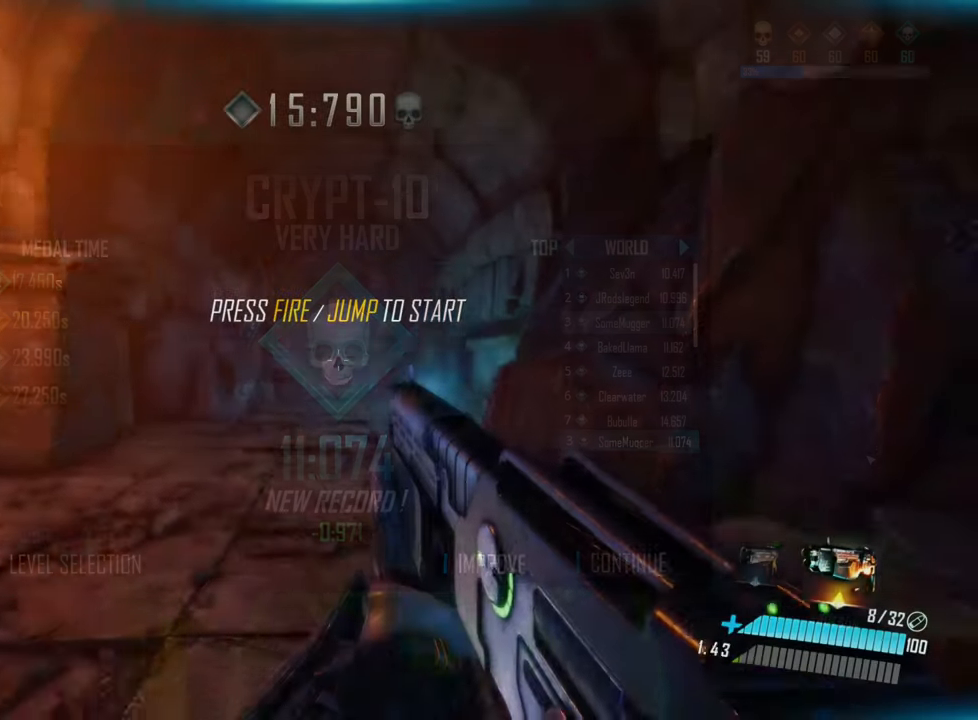
{"keys": ["w"], "events": [[217, "space", "down"], [417, "space", "up"], [450, "shift", "up"]]}
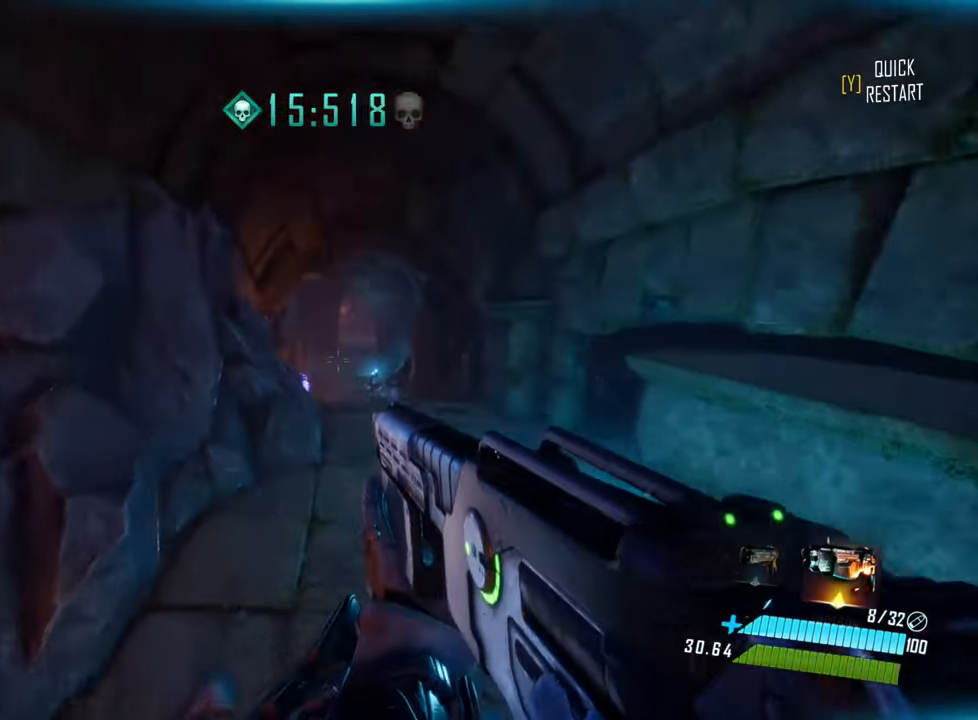
{"keys": ["a", "w"], "events": [[467, "a", "down"]]}
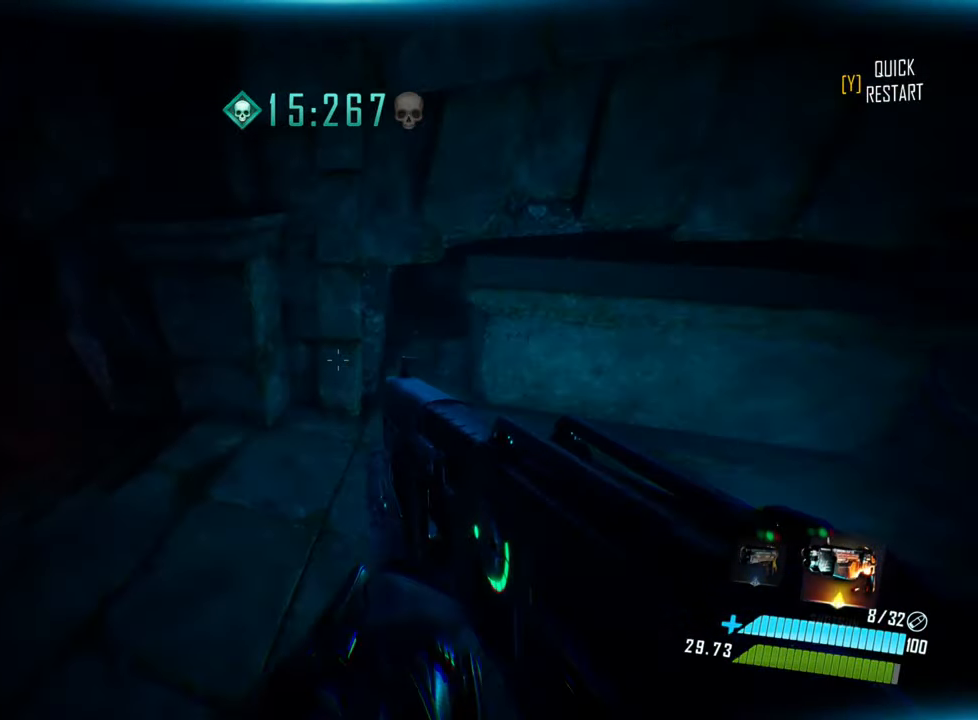
{"keys": ["w"], "events": [[417, "a", "up"]]}
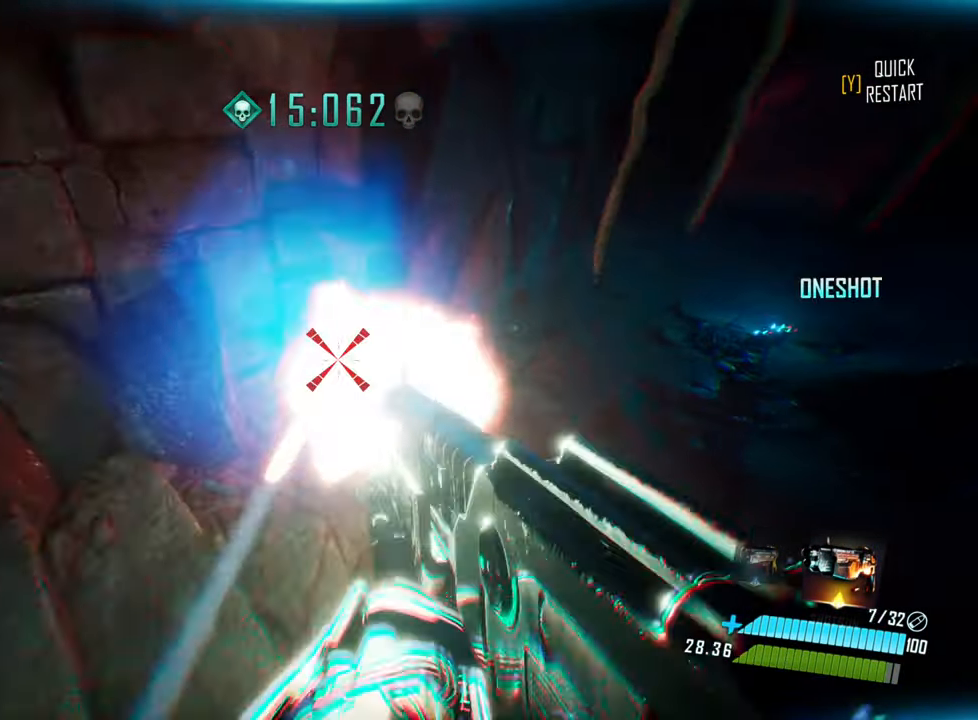
{"keys": ["w"], "events": []}
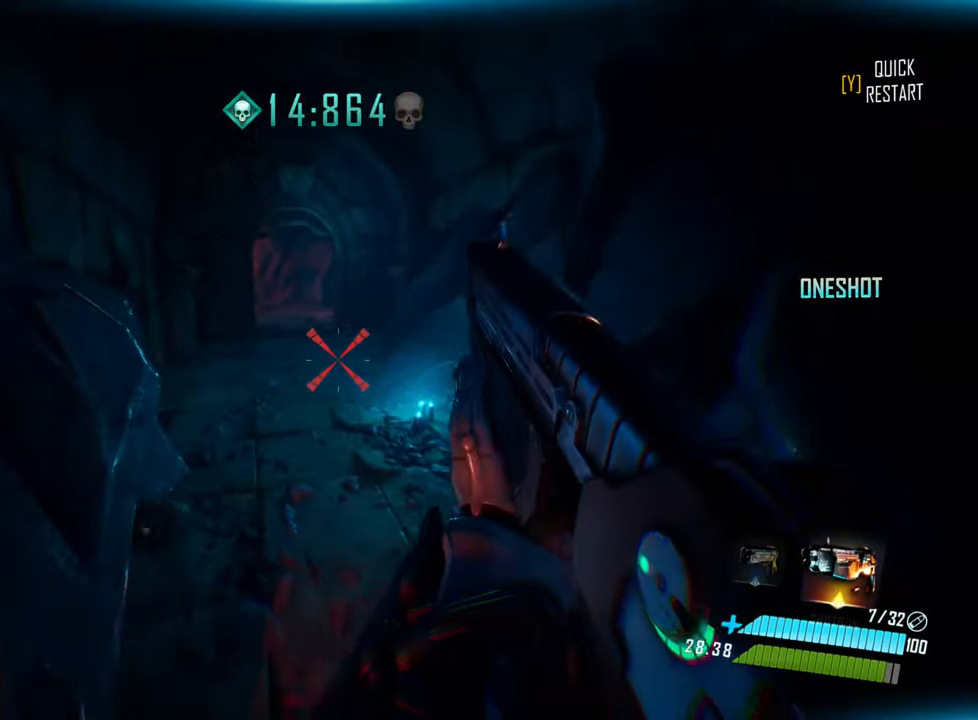
{"keys": ["space", "w"], "events": [[150, "shift", "down"], [367, "space", "down"], [484, "shift", "up"]]}
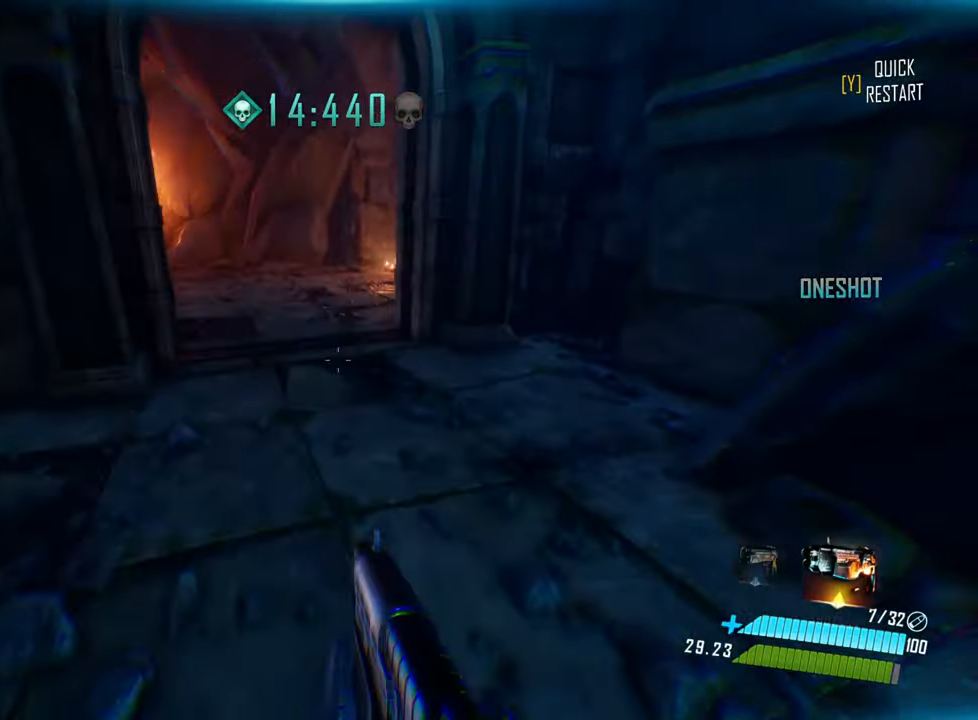
{"keys": ["d", "w"], "events": [[34, "space", "up"], [417, "d", "down"]]}
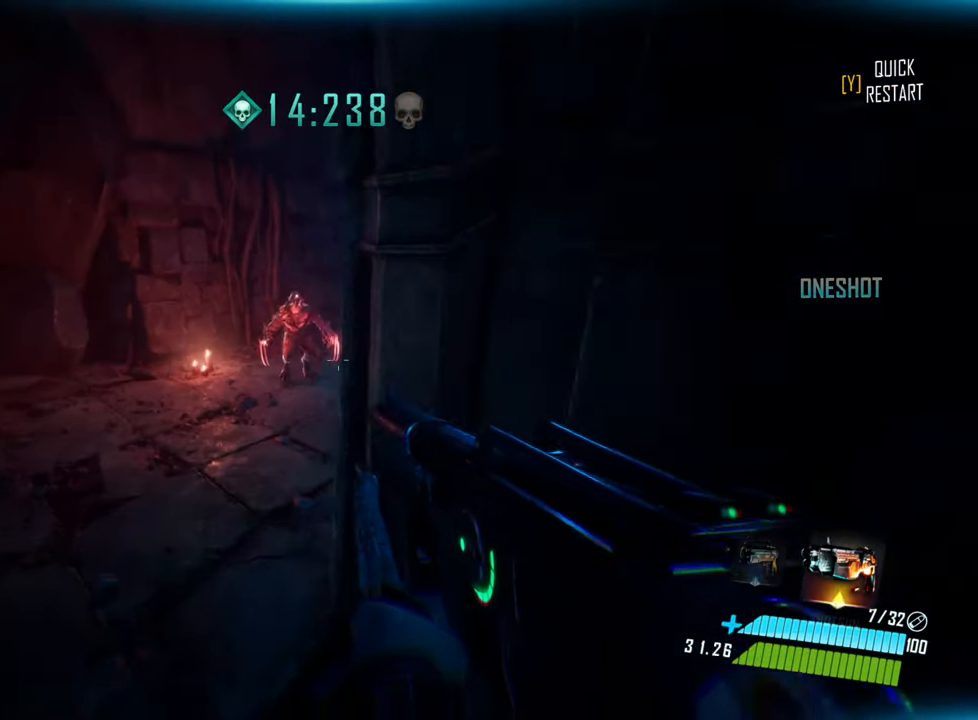
{"keys": ["q", "w"], "events": [[434, "d", "up"], [467, "q", "down"]]}
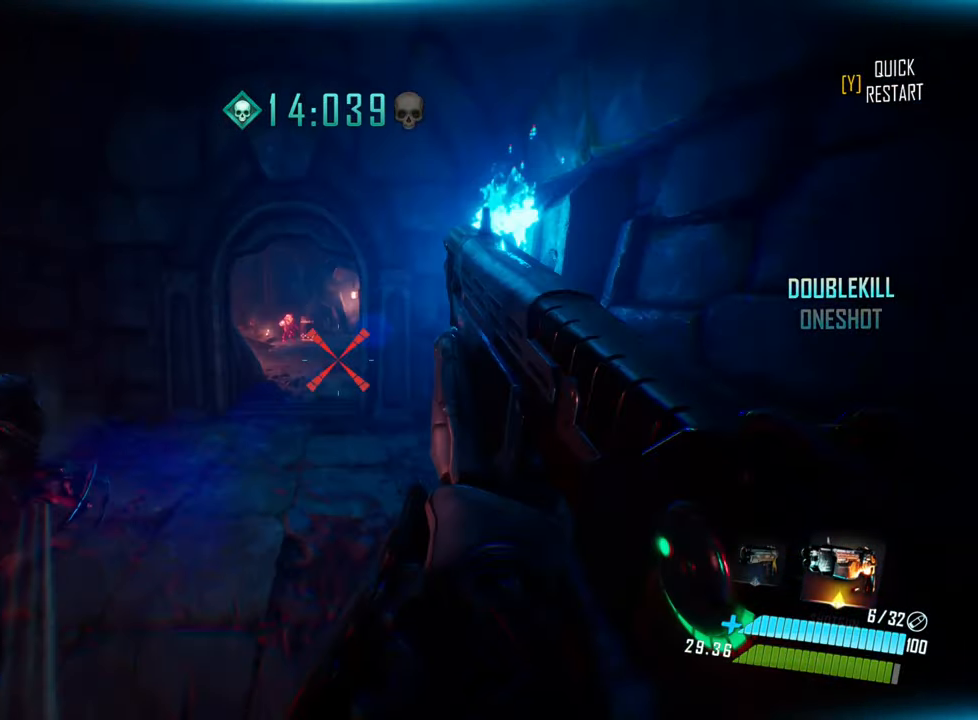
{"keys": ["shift", "w"], "events": [[84, "q", "up"], [317, "shift", "down"]]}
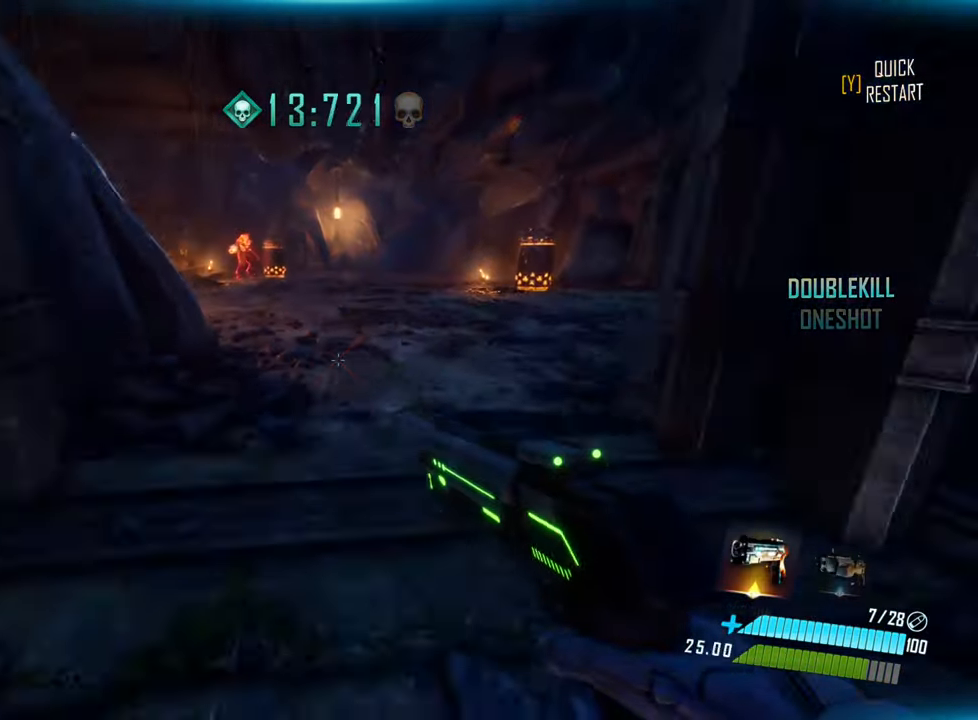
{"keys": ["a", "w"], "events": [[34, "space", "down"], [84, "shift", "up"], [150, "space", "up"], [167, "a", "down"]]}
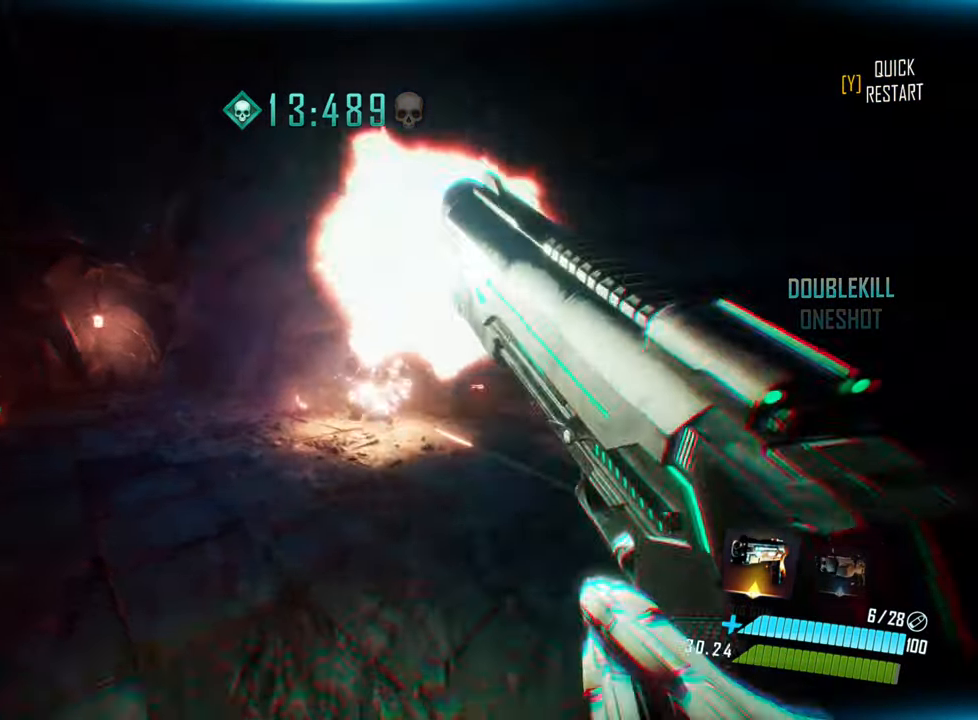
{"keys": ["w"], "events": [[117, "a", "up"], [400, "a", "down"], [450, "a", "up"]]}
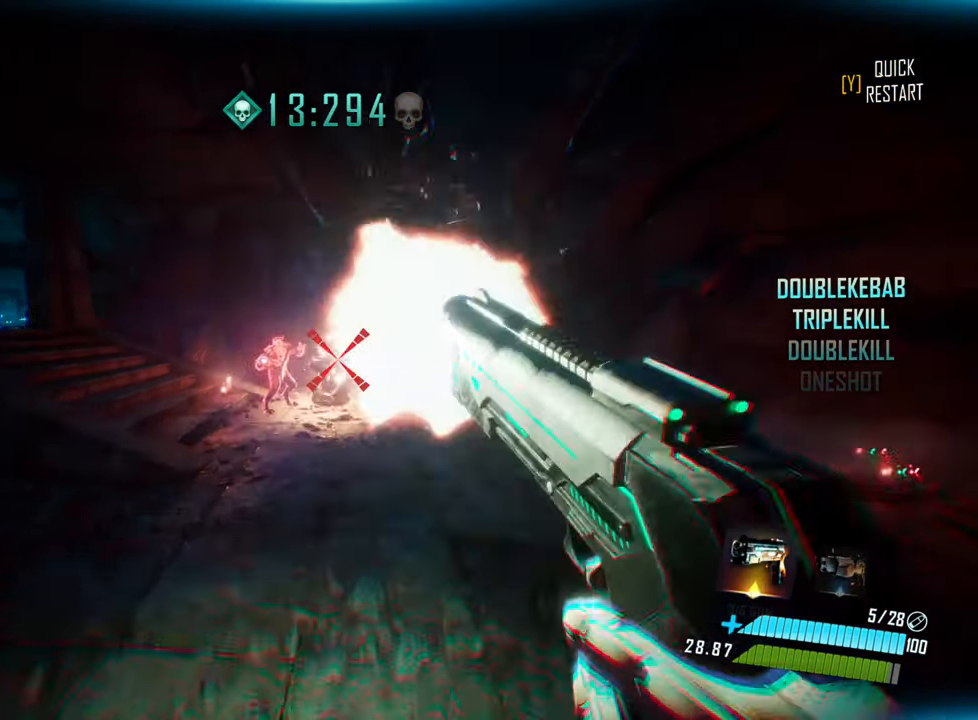
{"keys": ["w"], "events": [[217, "q", "down"], [250, "q", "up"], [317, "q", "down"], [467, "q", "up"]]}
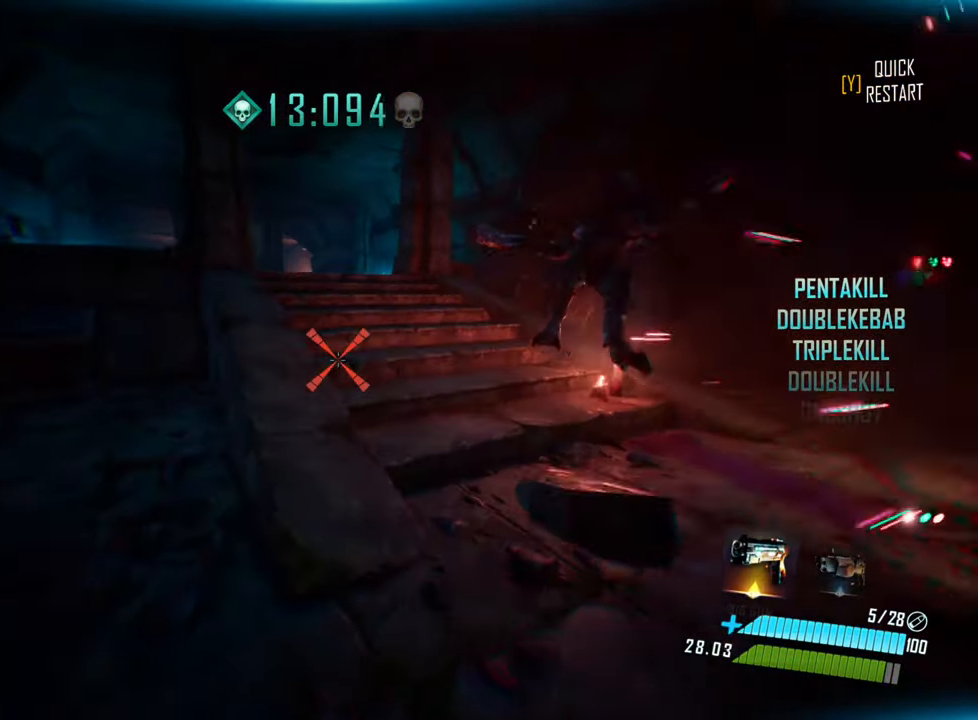
{"keys": ["space", "w"], "events": [[150, "shift", "down"], [334, "space", "down"], [384, "shift", "up"]]}
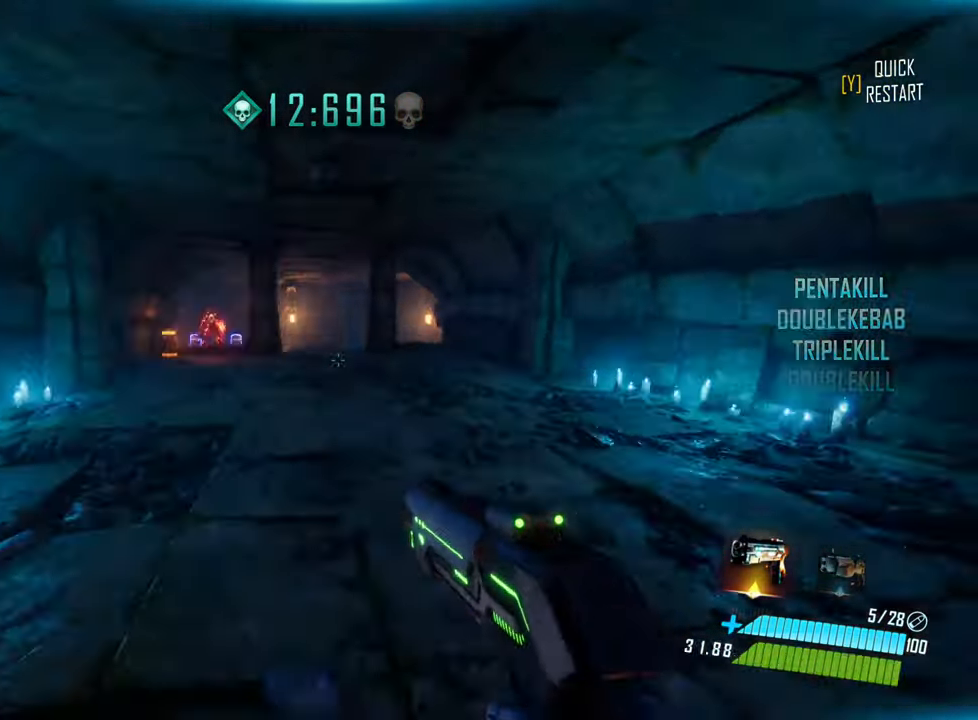
{"keys": ["a", "w"], "events": [[134, "space", "up"], [150, "a", "down"]]}
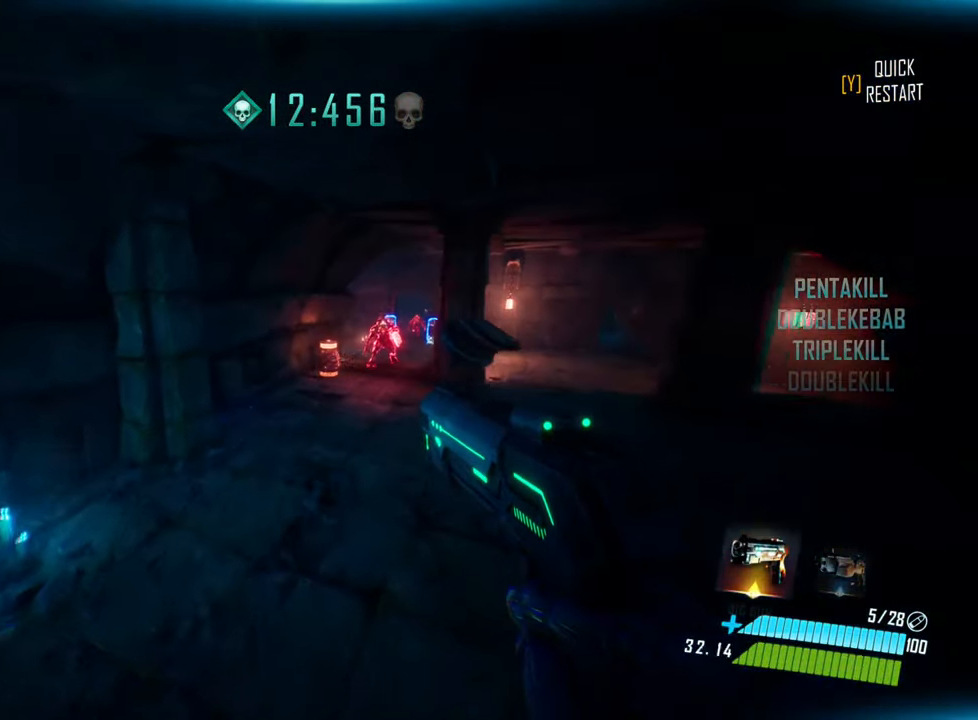
{"keys": ["w"], "events": [[67, "a", "up"]]}
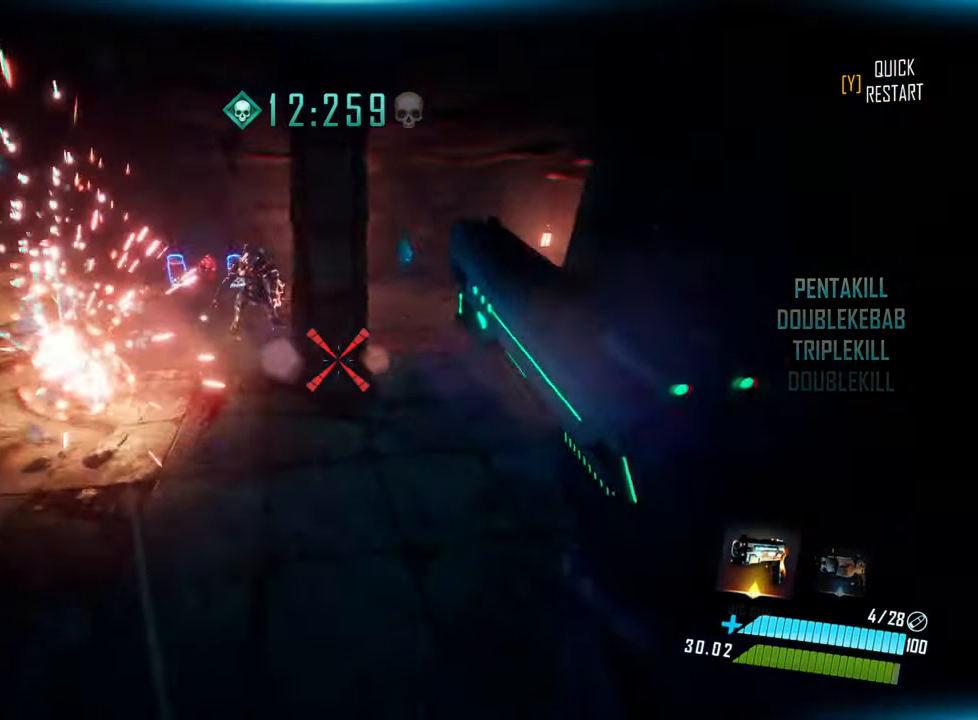
{"keys": ["w"], "events": []}
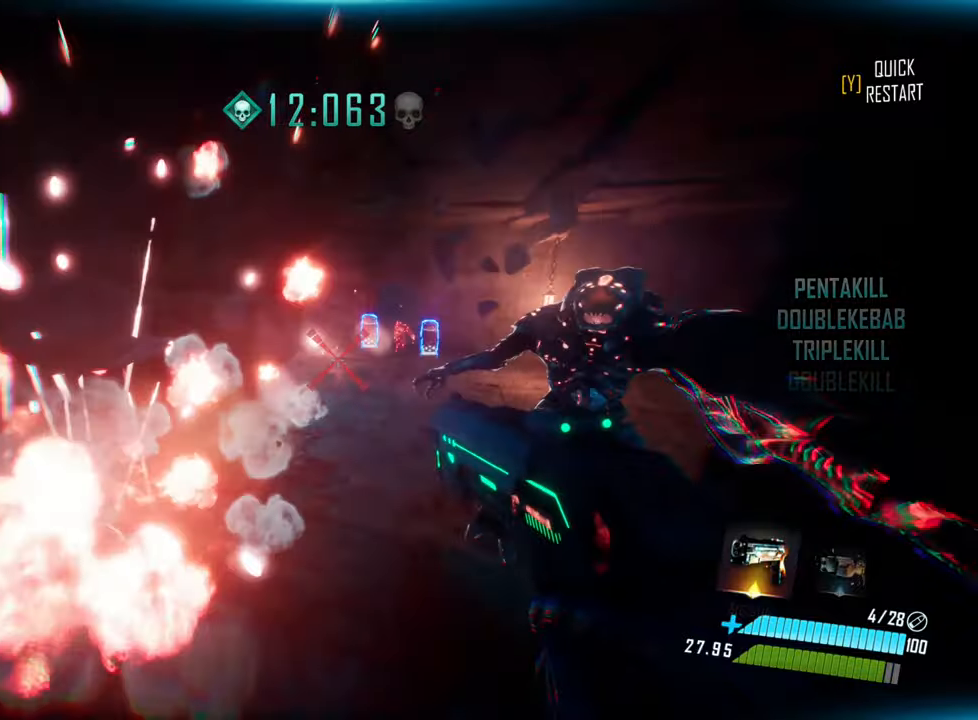
{"keys": ["w"], "events": []}
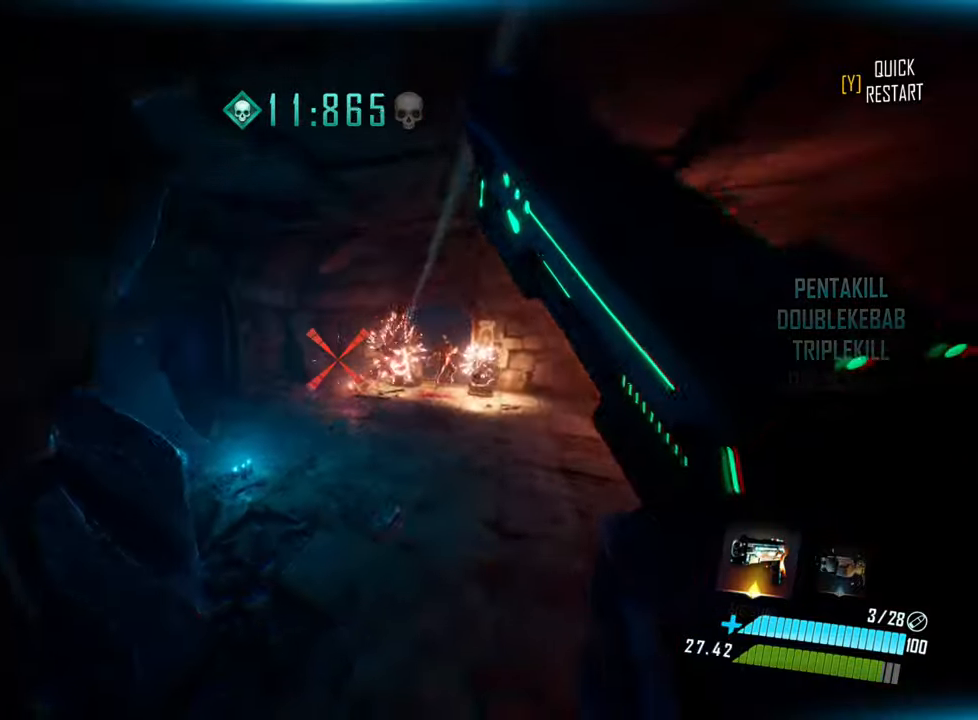
{"keys": ["shift", "w"], "events": [[400, "shift", "down"]]}
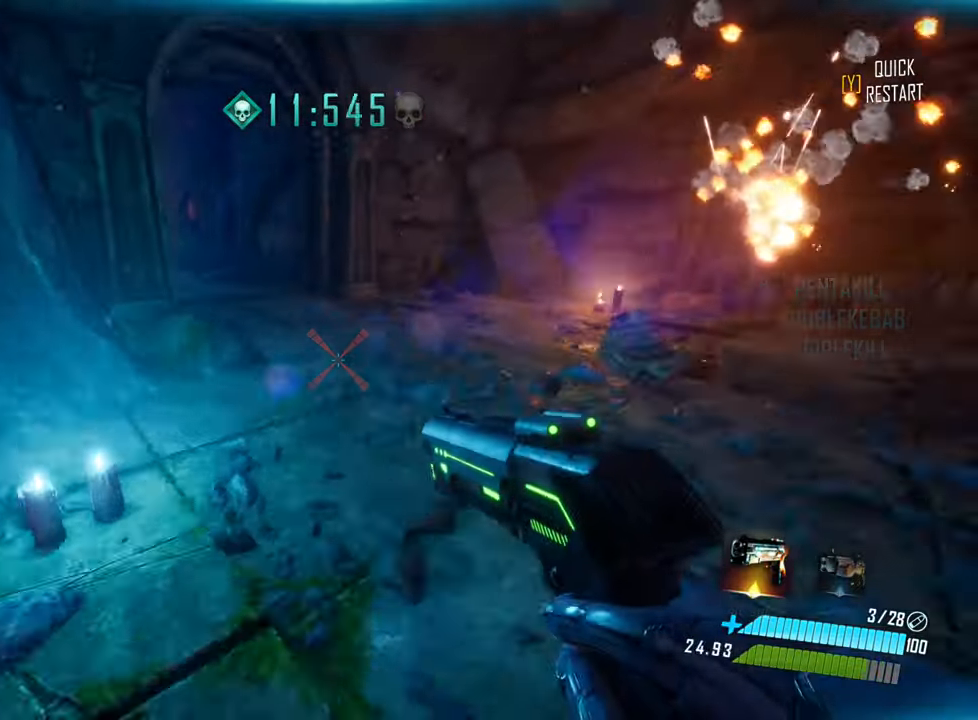
{"keys": ["w"], "events": [[100, "space", "down"], [150, "shift", "up"], [266, "space", "up"]]}
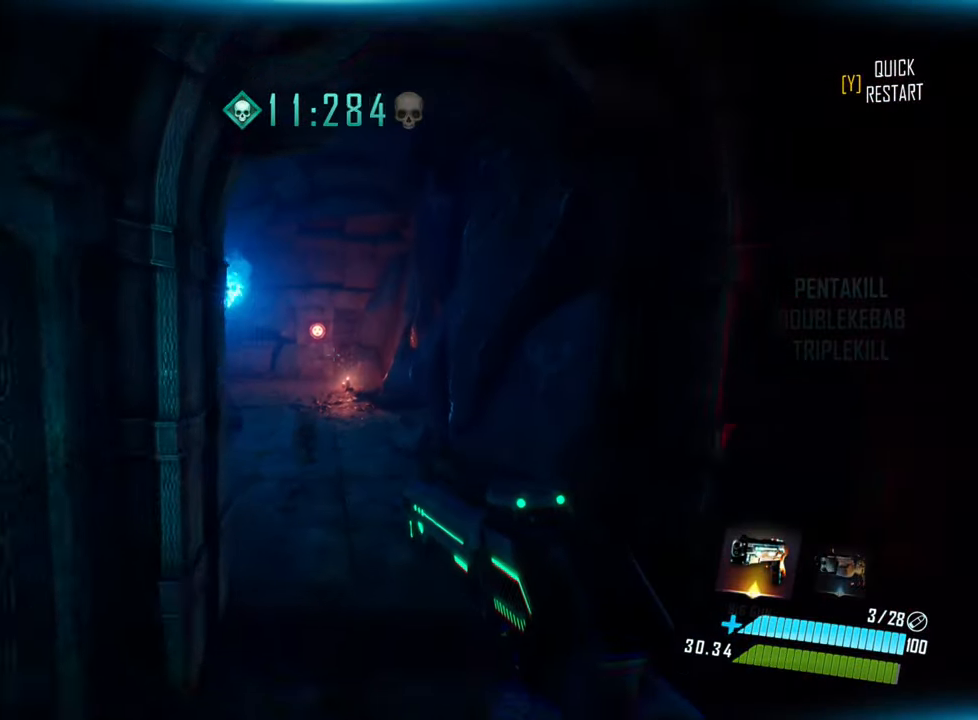
{"keys": ["w"], "events": [[66, "a", "down"], [500, "a", "up"]]}
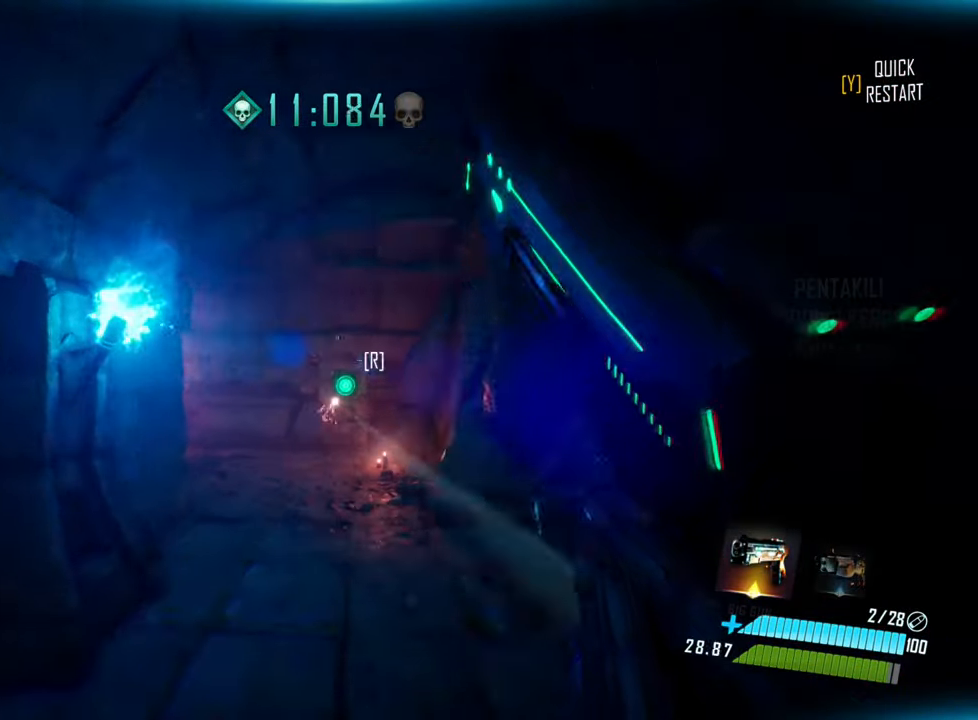
{"keys": ["w"], "events": [[250, "q", "down"], [333, "q", "up"]]}
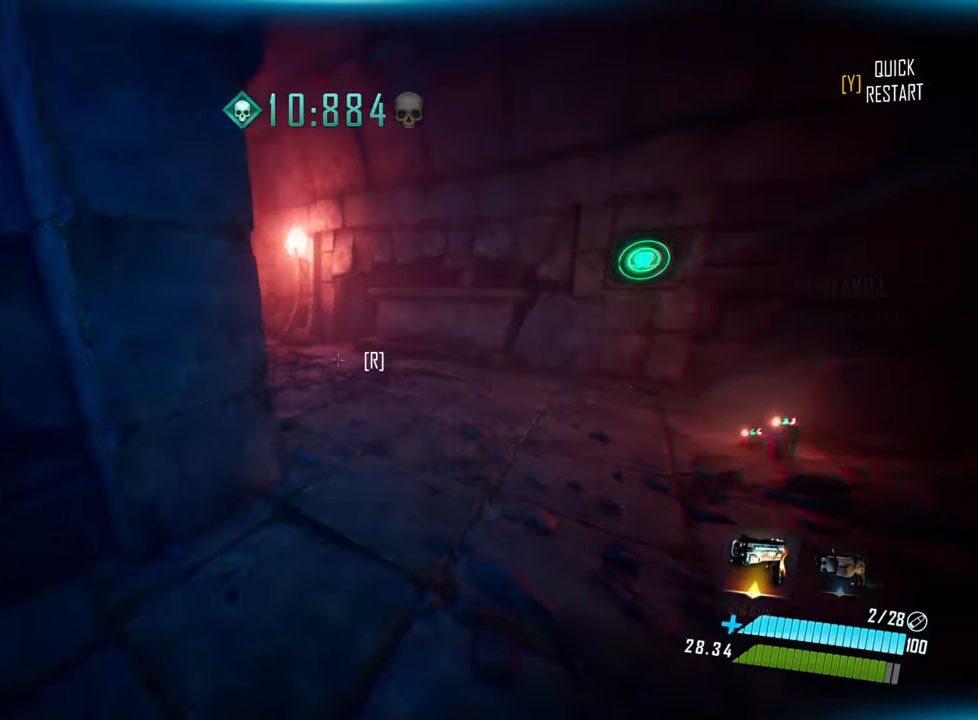
{"keys": ["shift", "space", "w"], "events": [[250, "shift", "down"], [500, "space", "down"]]}
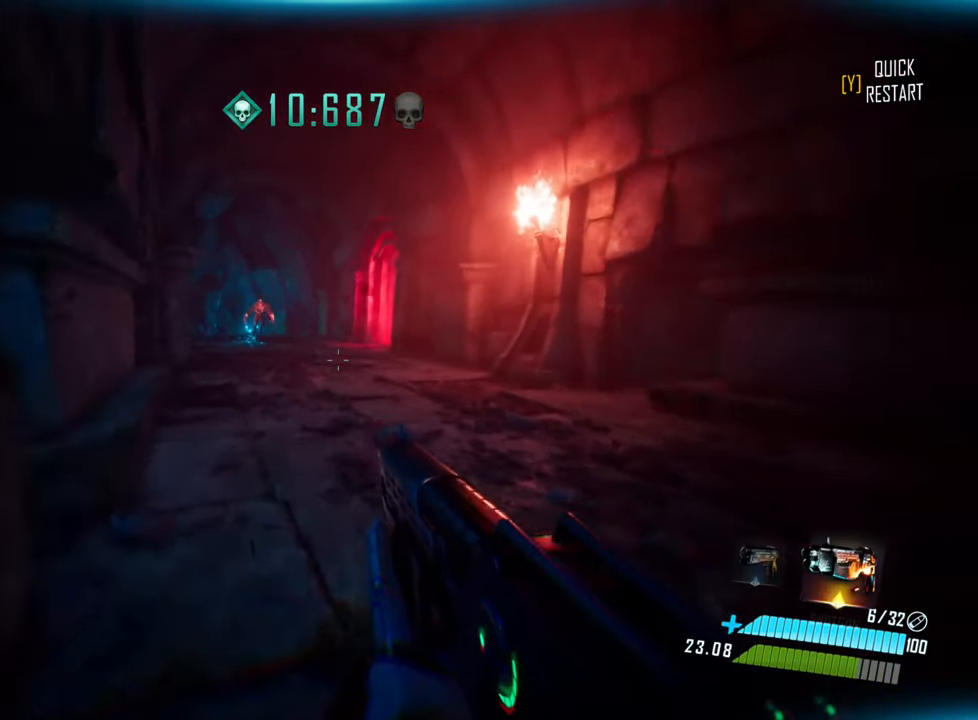
{"keys": ["w"], "events": [[200, "shift", "up"], [283, "space", "up"]]}